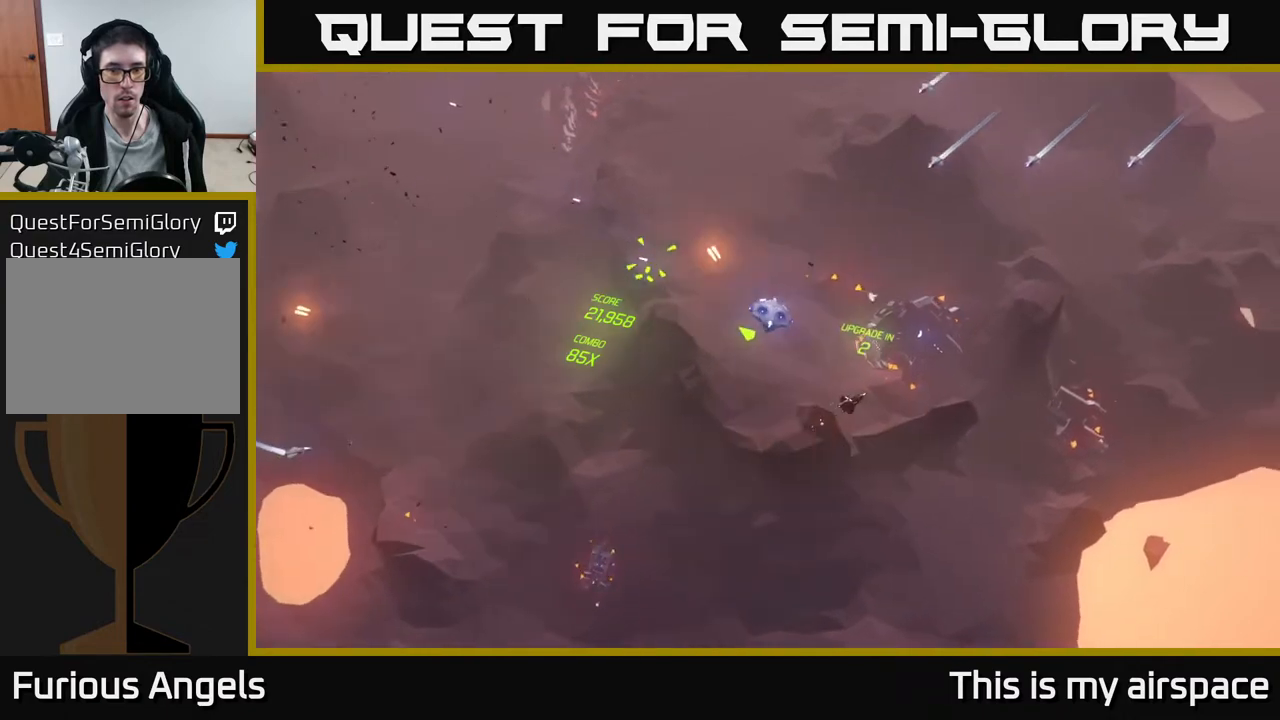
Gameplay with a controller (Xbox layout); each line is a JSON object with the inputs held at the frame after it. "events" lists button and stick changes between this image and that frame as [ms after this image, input, new state], when the widget could be followed in between. Not read: right_stick.
{"buttons": [], "left_stick": "center", "events": [[500, "left_stick", "center"]]}
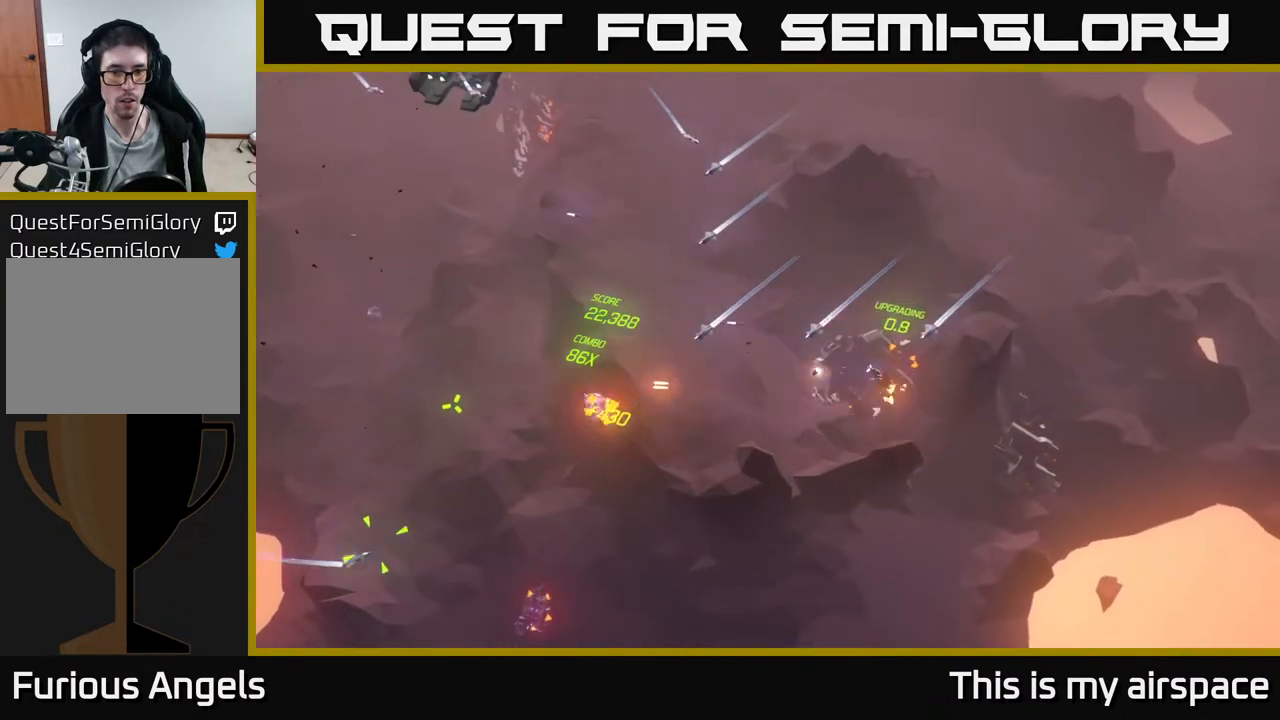
{"buttons": [], "left_stick": "left", "events": [[33, "left_stick", "up-right"], [150, "left_stick", "up"], [250, "left_stick", "up-left"], [367, "left_stick", "left"]]}
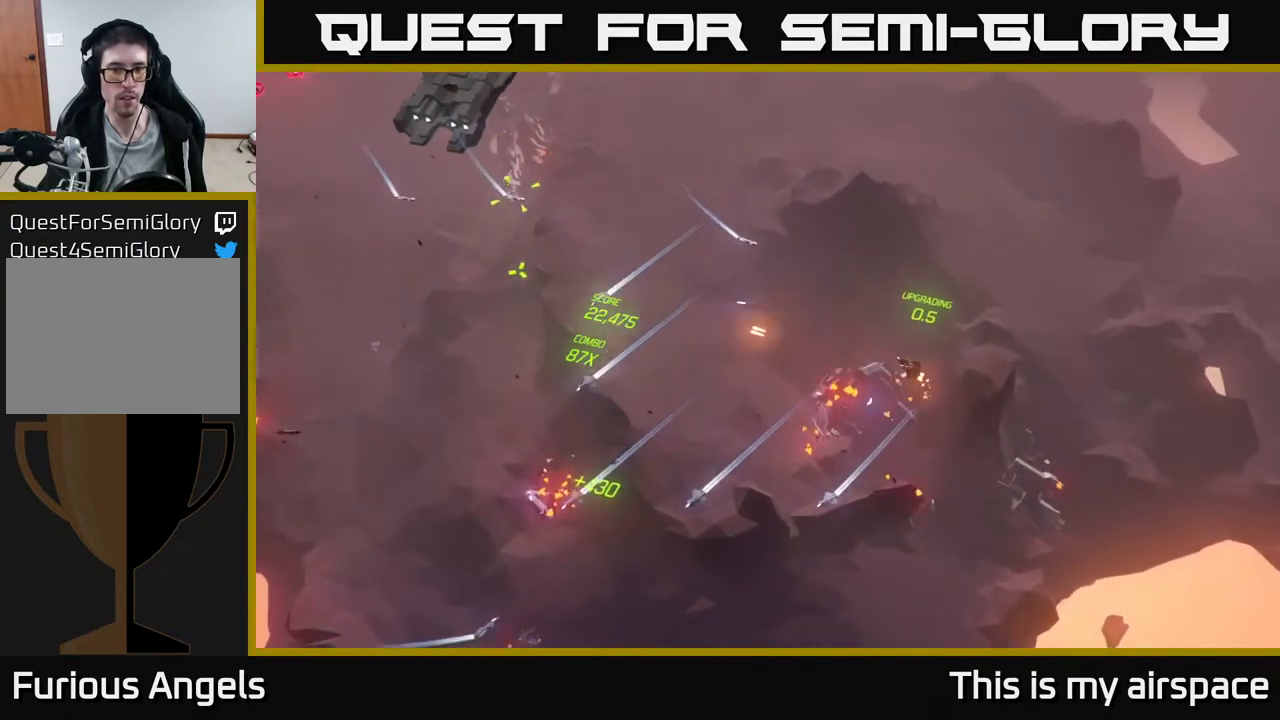
{"buttons": [], "left_stick": "left", "events": []}
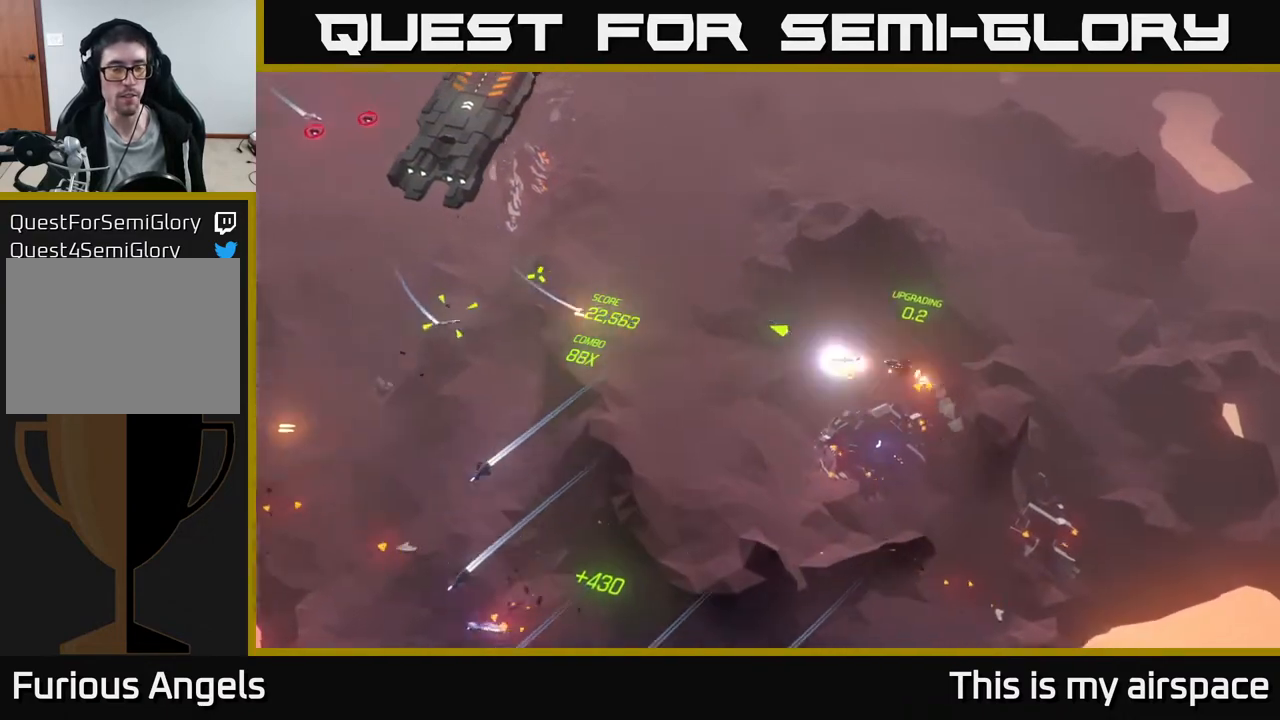
{"buttons": [], "left_stick": "center", "events": [[133, "left_stick", "center"]]}
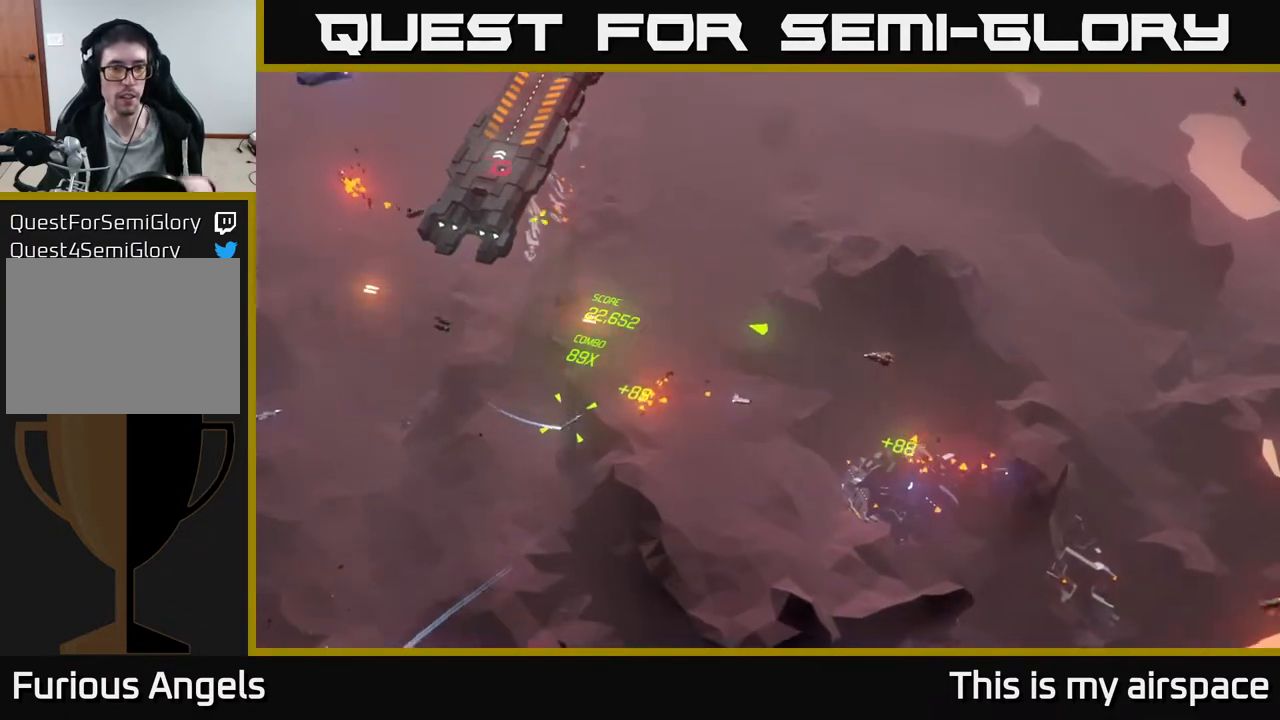
{"buttons": [], "left_stick": "center", "events": []}
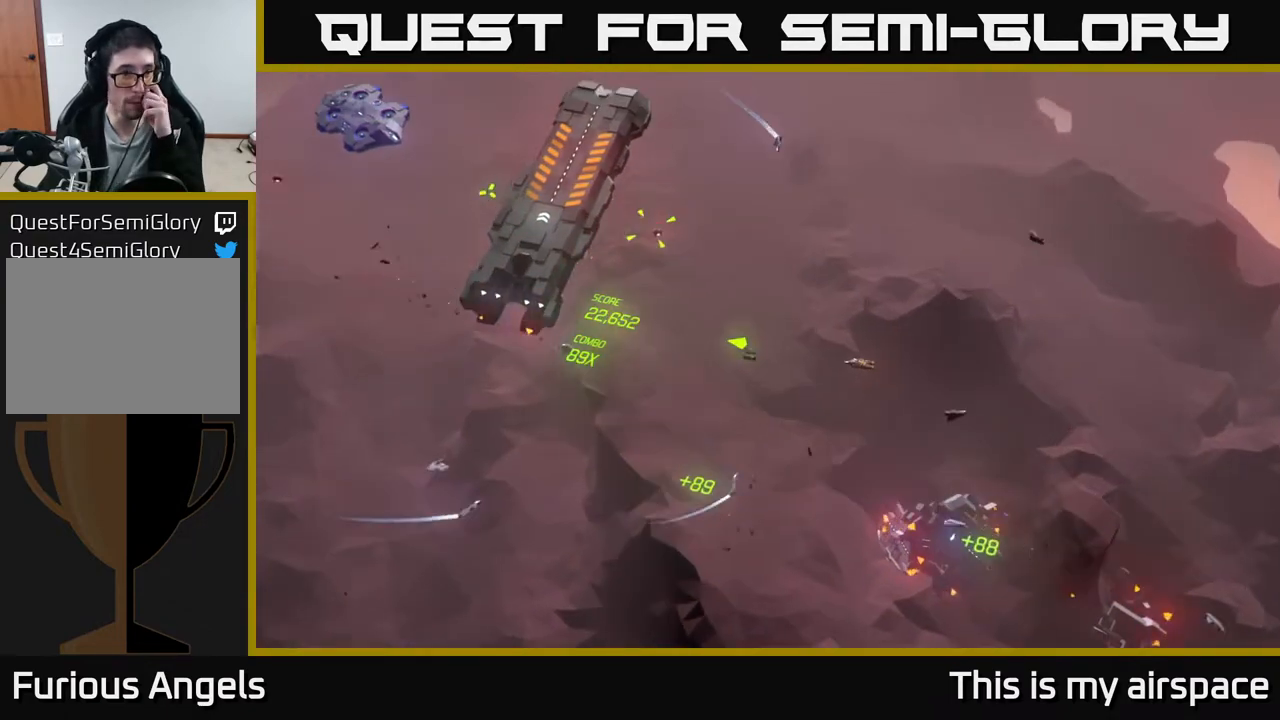
{"buttons": [], "left_stick": "center", "events": []}
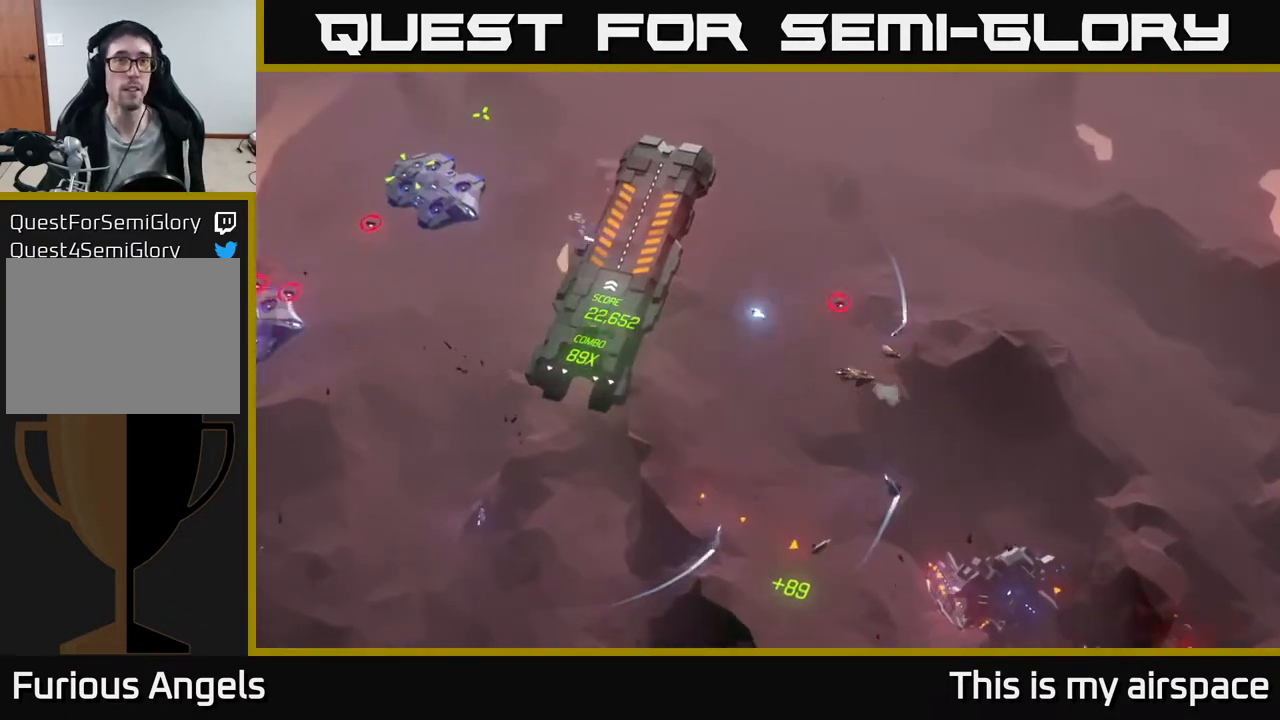
{"buttons": [], "left_stick": "center", "events": [[300, "left_stick", "up-right"], [350, "left_stick", "center"]]}
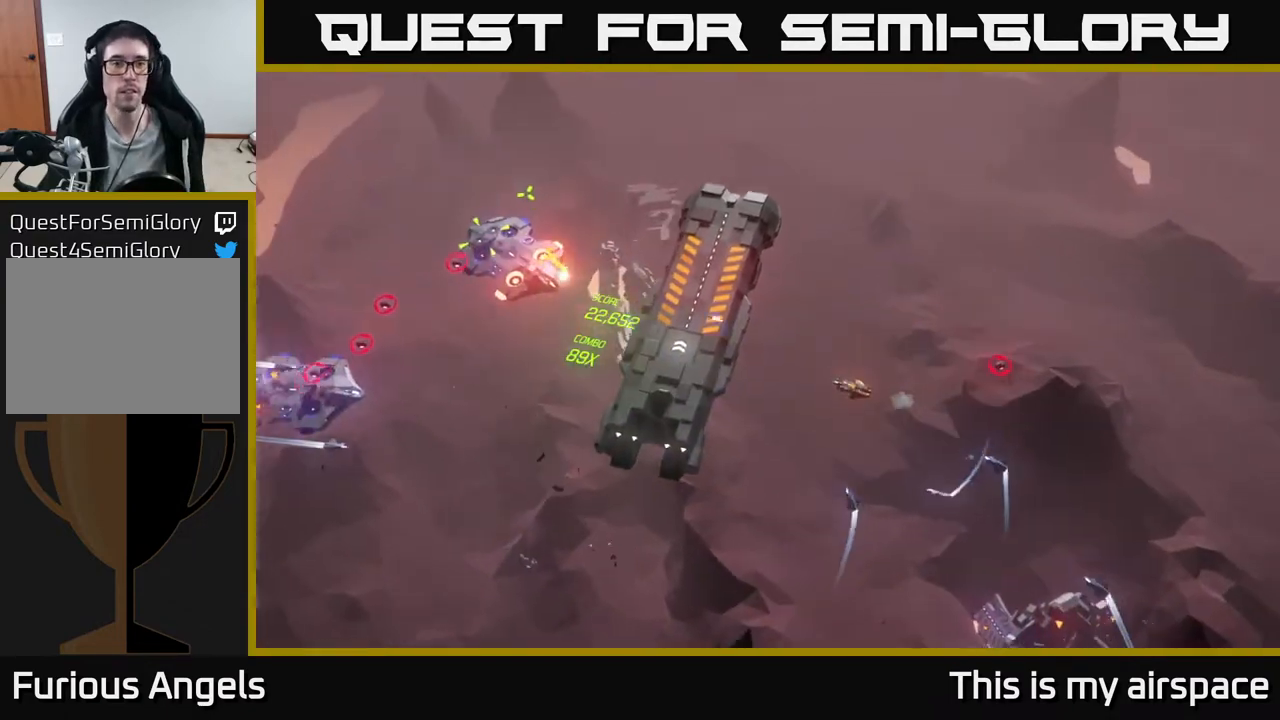
{"buttons": [], "left_stick": "up", "events": [[433, "left_stick", "up"]]}
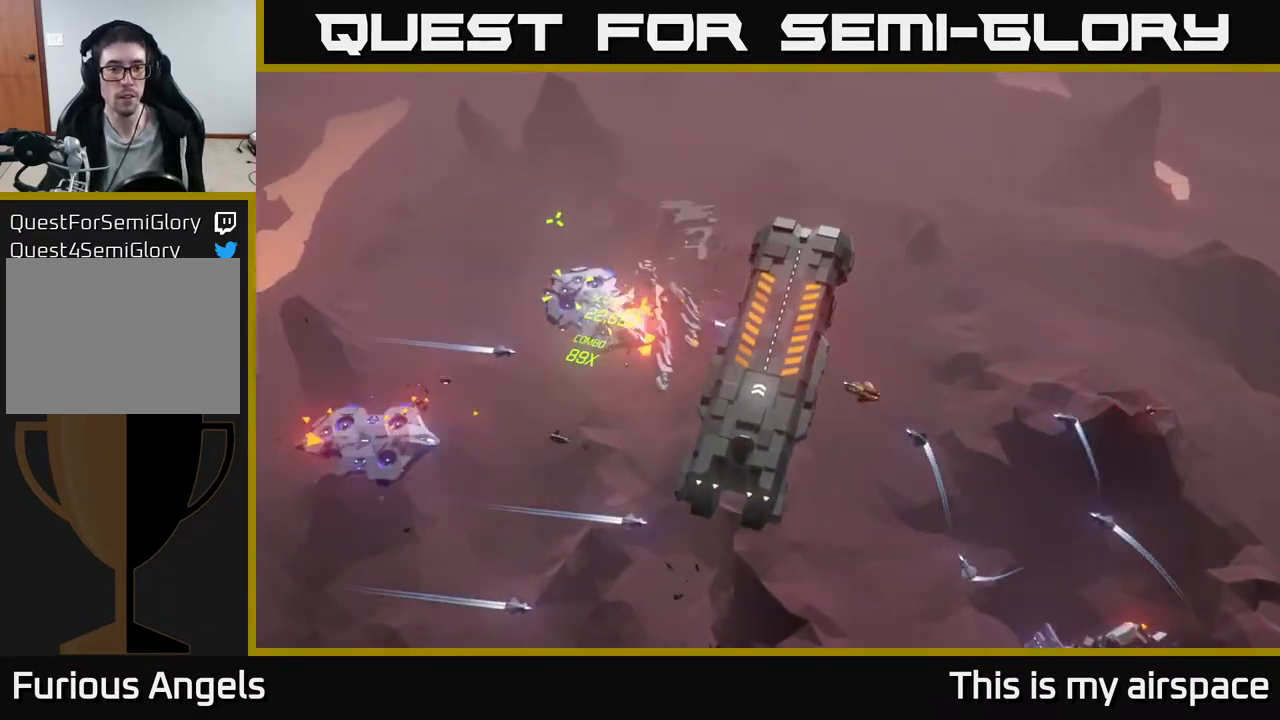
{"buttons": [], "left_stick": "up-left", "events": [[50, "left_stick", "up-left"]]}
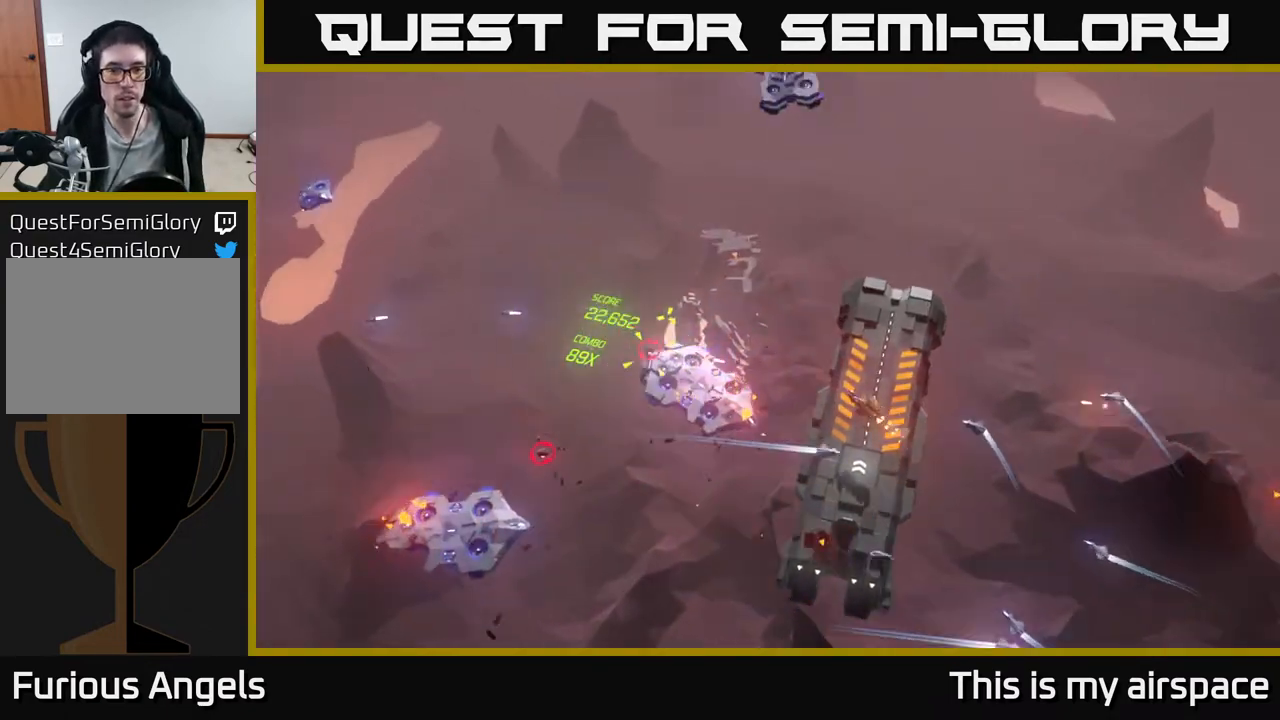
{"buttons": [], "left_stick": "center", "events": [[33, "left_stick", "left"], [417, "left_stick", "center"]]}
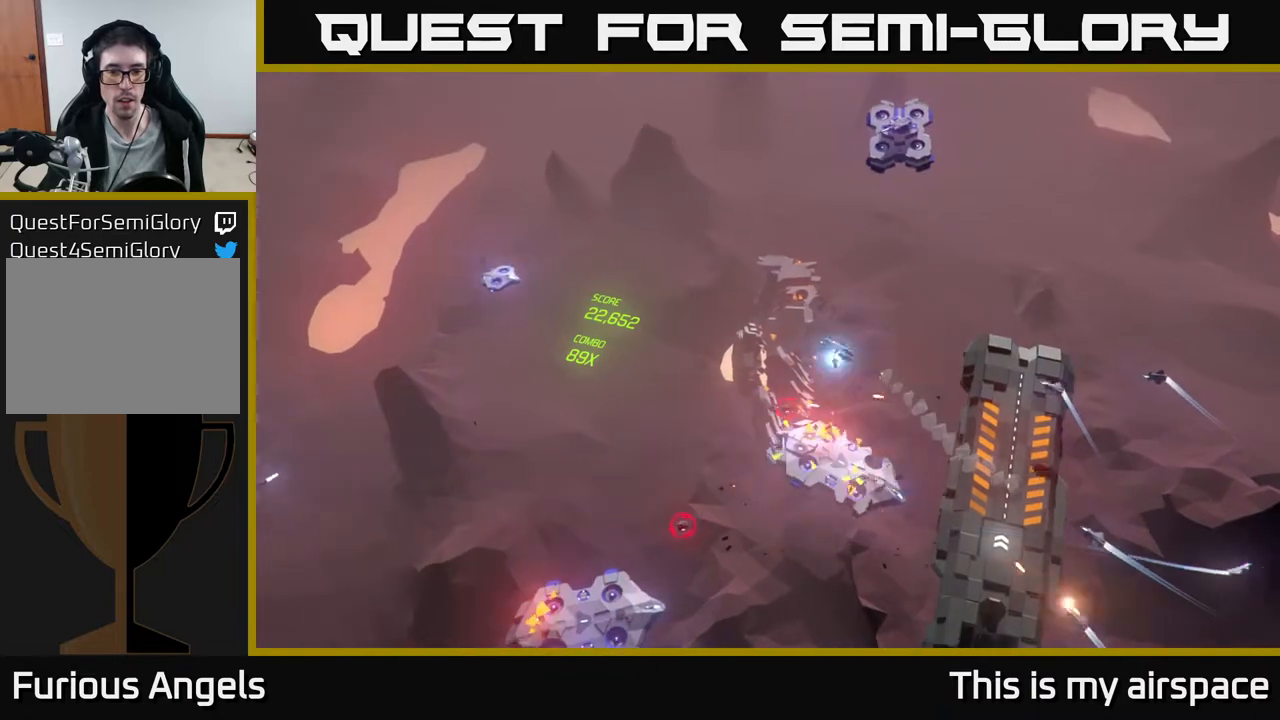
{"buttons": [], "left_stick": "down-left", "events": [[33, "left_stick", "down"], [117, "left_stick", "down-left"]]}
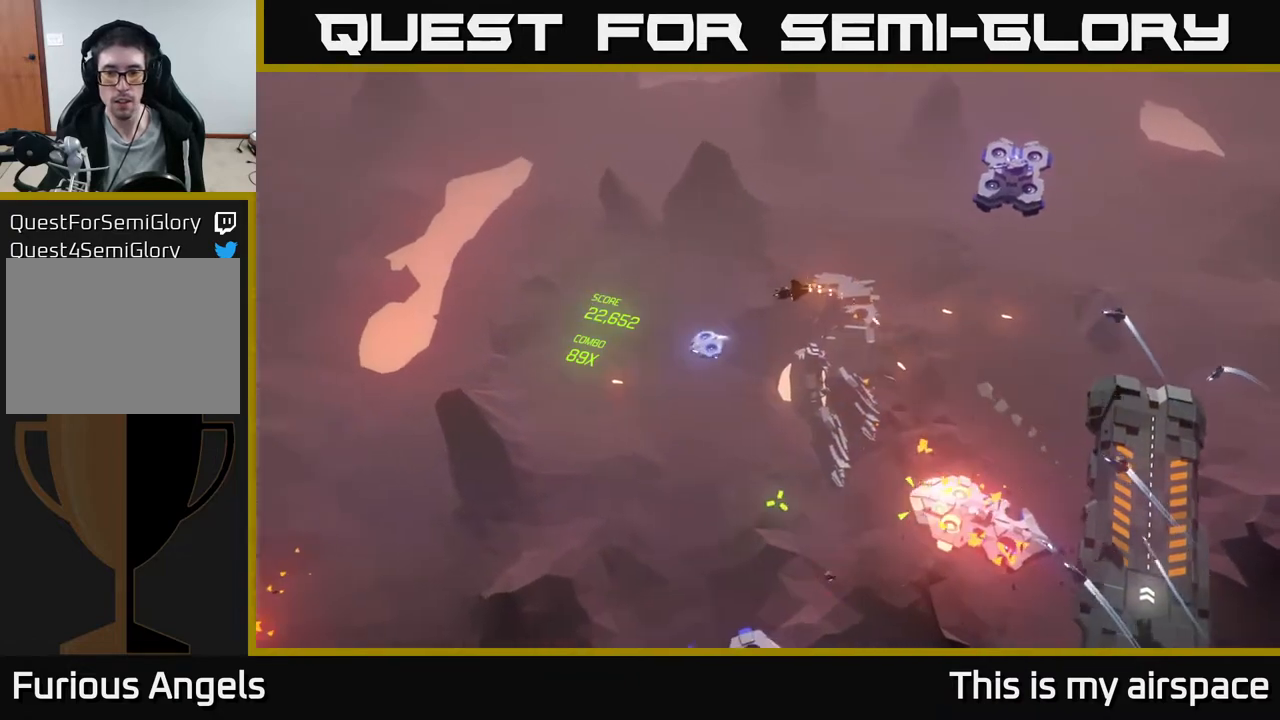
{"buttons": [], "left_stick": "down-right", "events": [[300, "left_stick", "down"], [433, "left_stick", "down-right"]]}
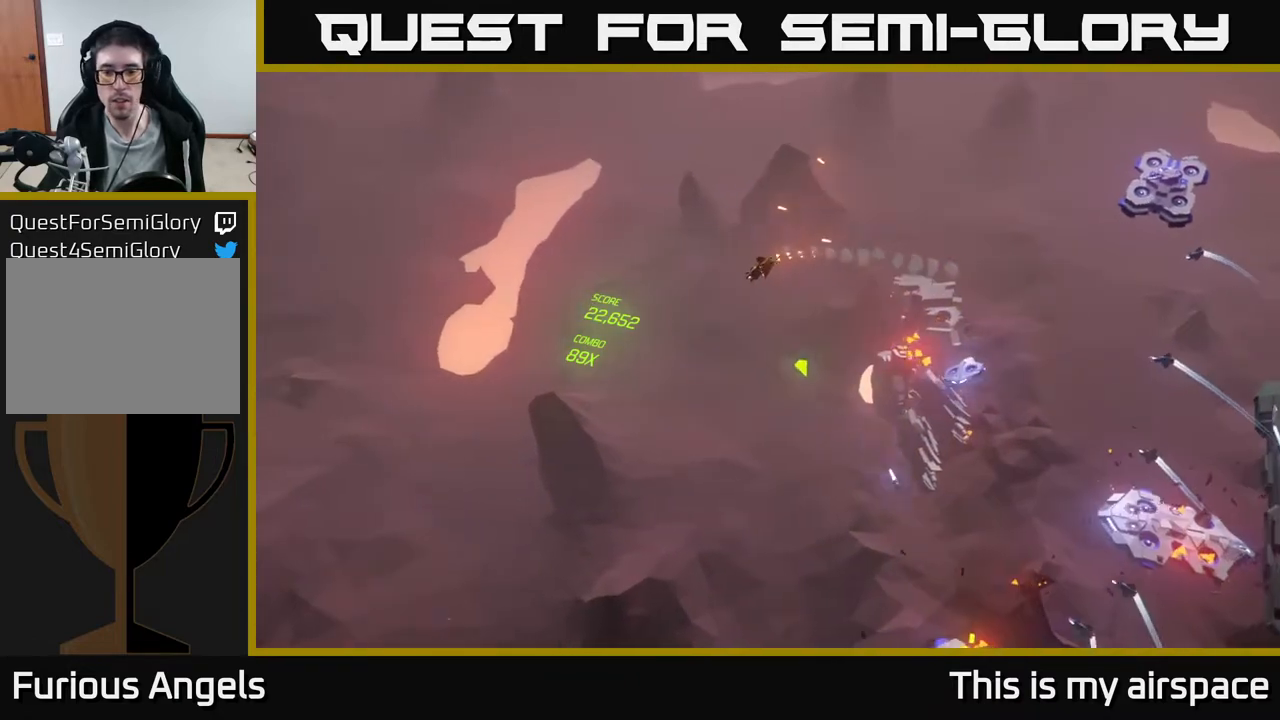
{"buttons": [], "left_stick": "down-right", "events": []}
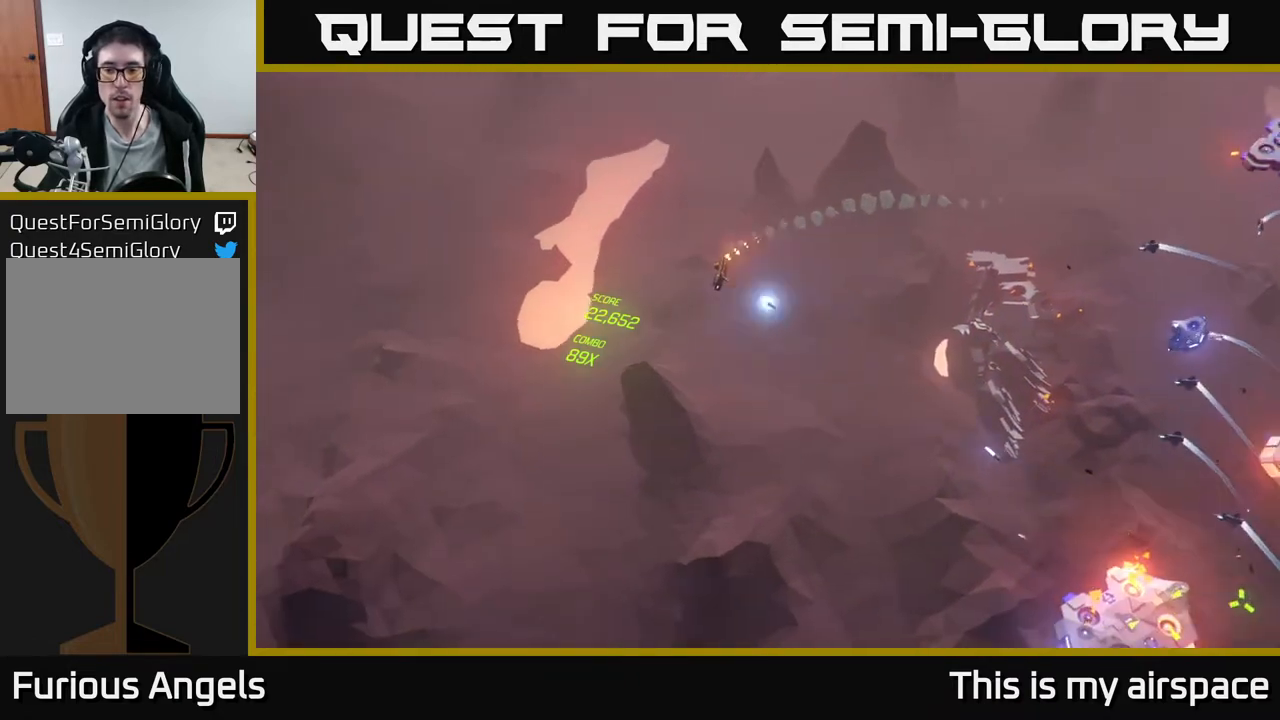
{"buttons": [], "left_stick": "down-right", "events": []}
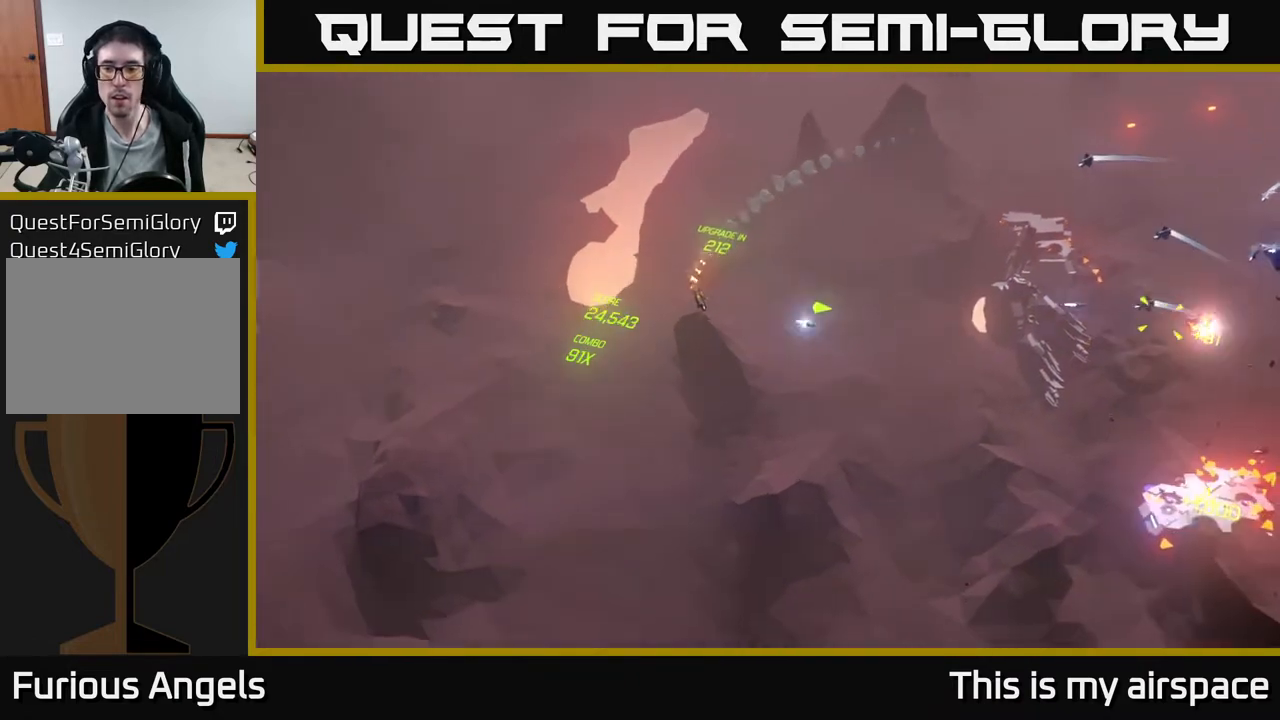
{"buttons": [], "left_stick": "down-right", "events": [[50, "left_stick", "center"], [250, "left_stick", "down-right"]]}
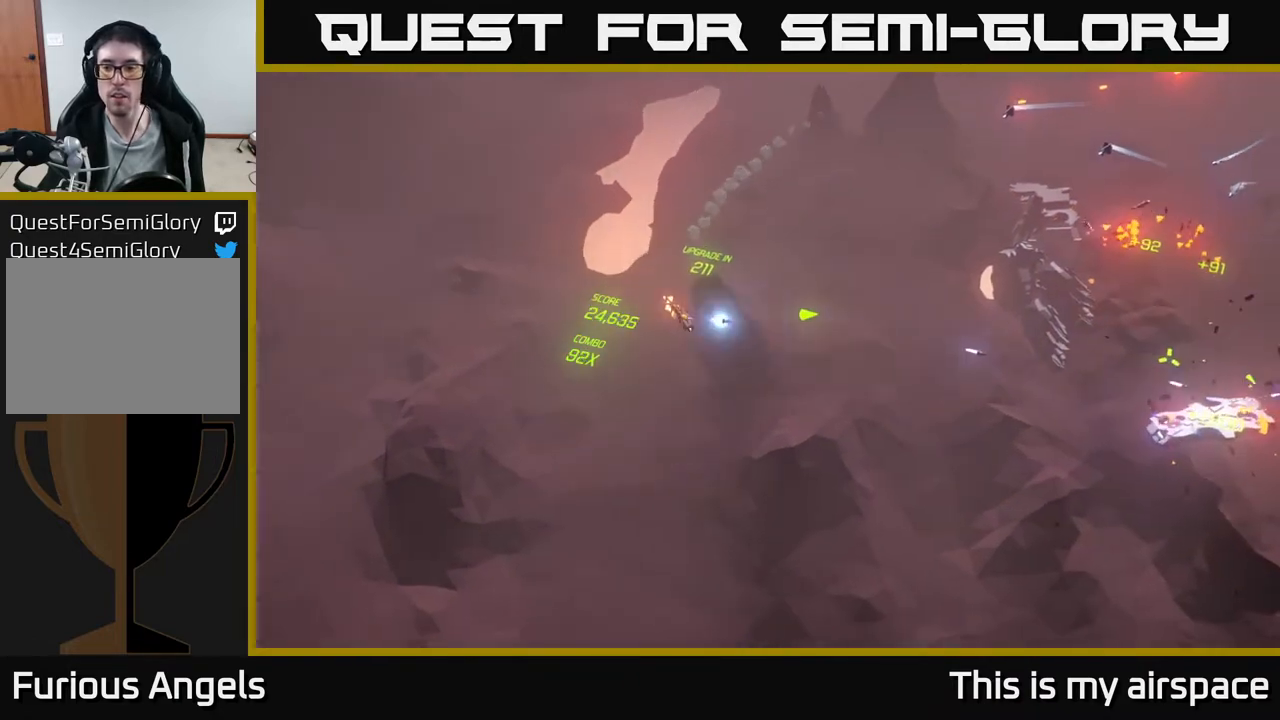
{"buttons": [], "left_stick": "right", "events": [[17, "left_stick", "right"], [267, "left_stick", "down-right"], [400, "left_stick", "right"]]}
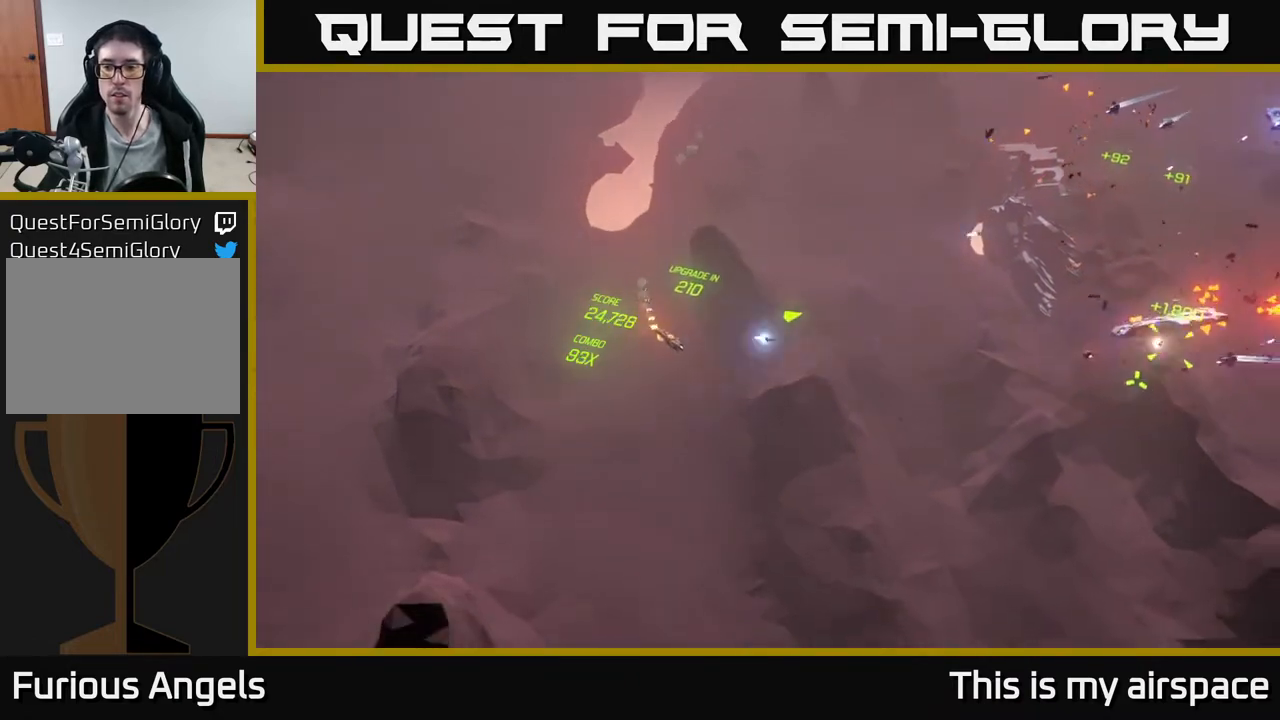
{"buttons": [], "left_stick": "right", "events": [[133, "left_stick", "center"], [200, "left_stick", "right"]]}
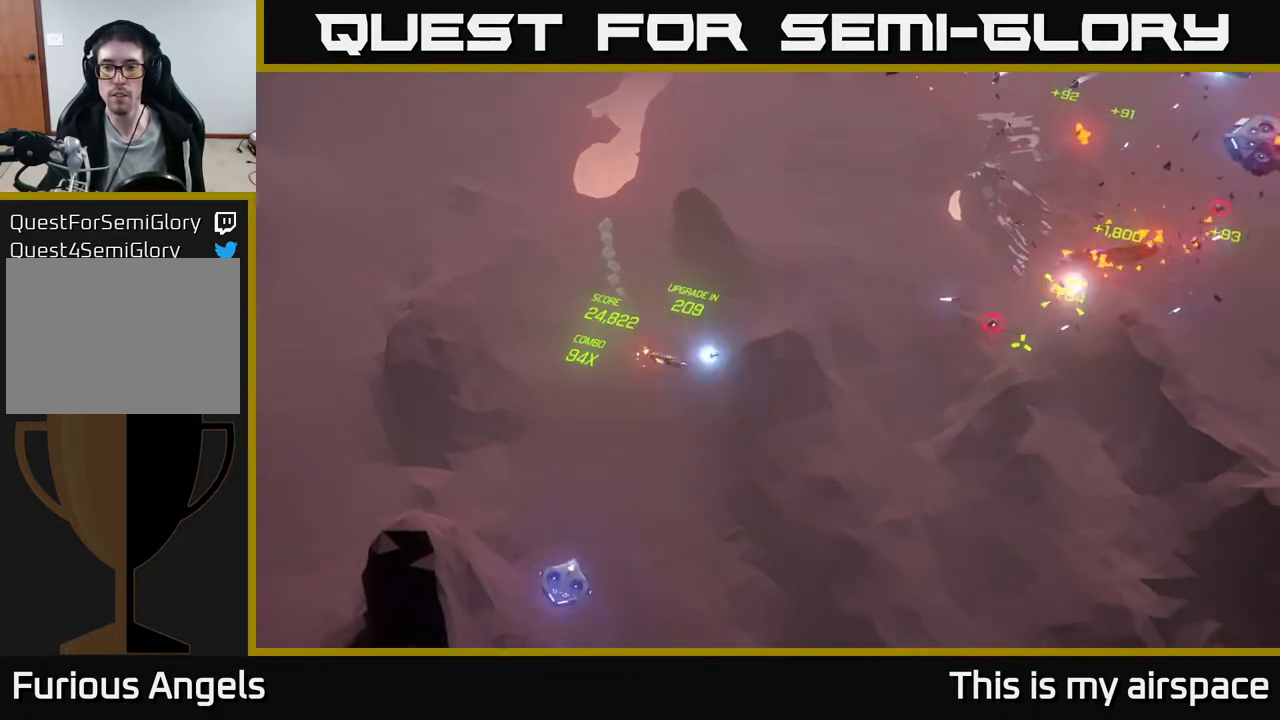
{"buttons": [], "left_stick": "right", "events": [[33, "left_stick", "center"], [200, "left_stick", "right"]]}
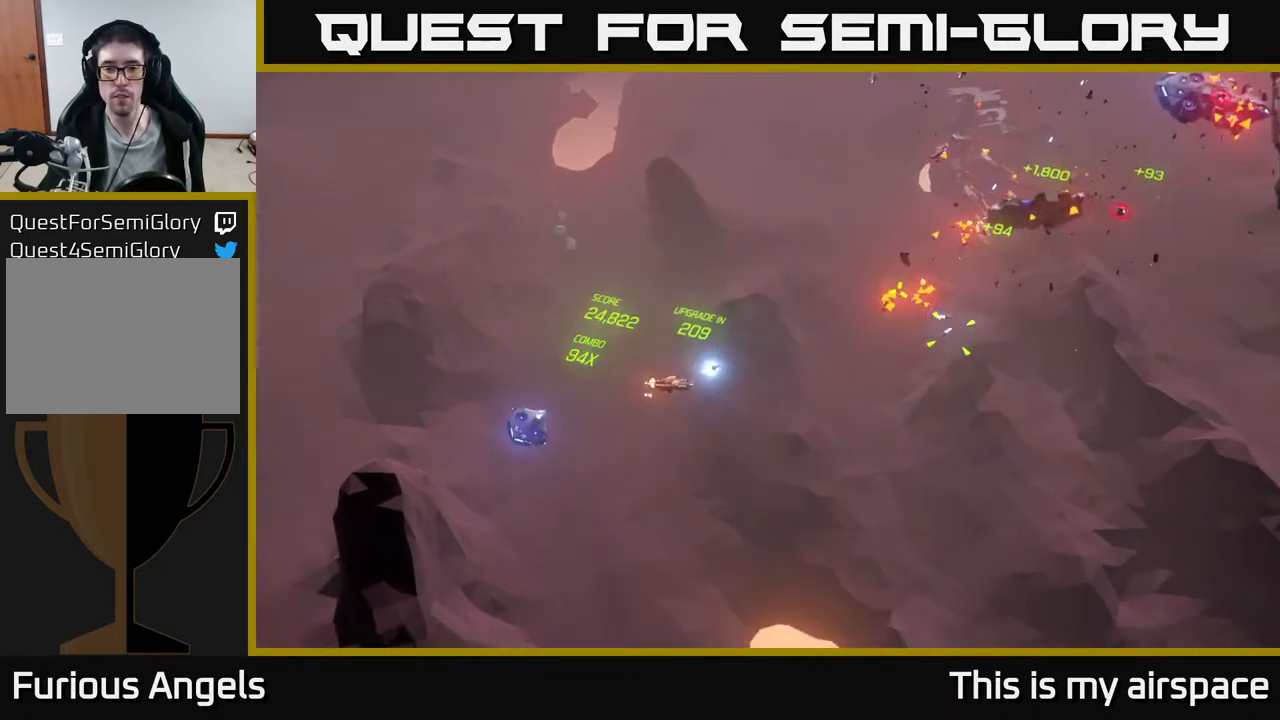
{"buttons": [], "left_stick": "up-right", "events": [[267, "left_stick", "up-right"]]}
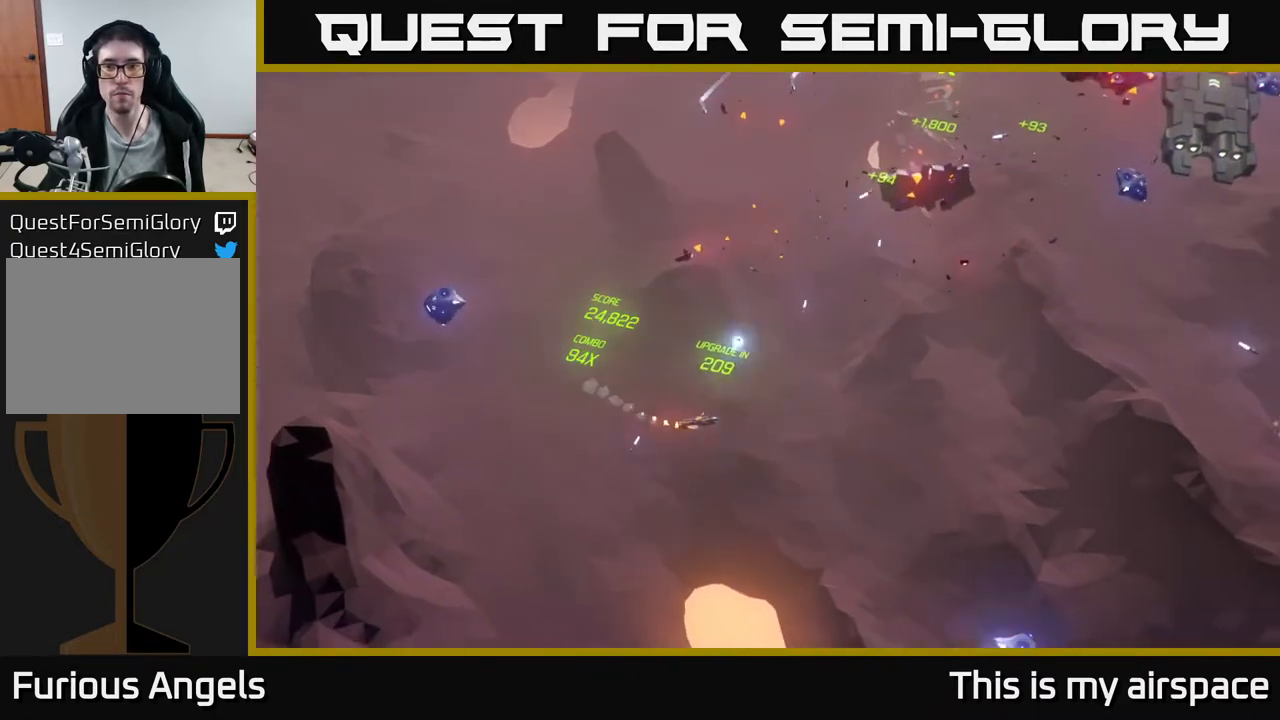
{"buttons": [], "left_stick": "right", "events": [[183, "left_stick", "down-right"], [383, "left_stick", "right"]]}
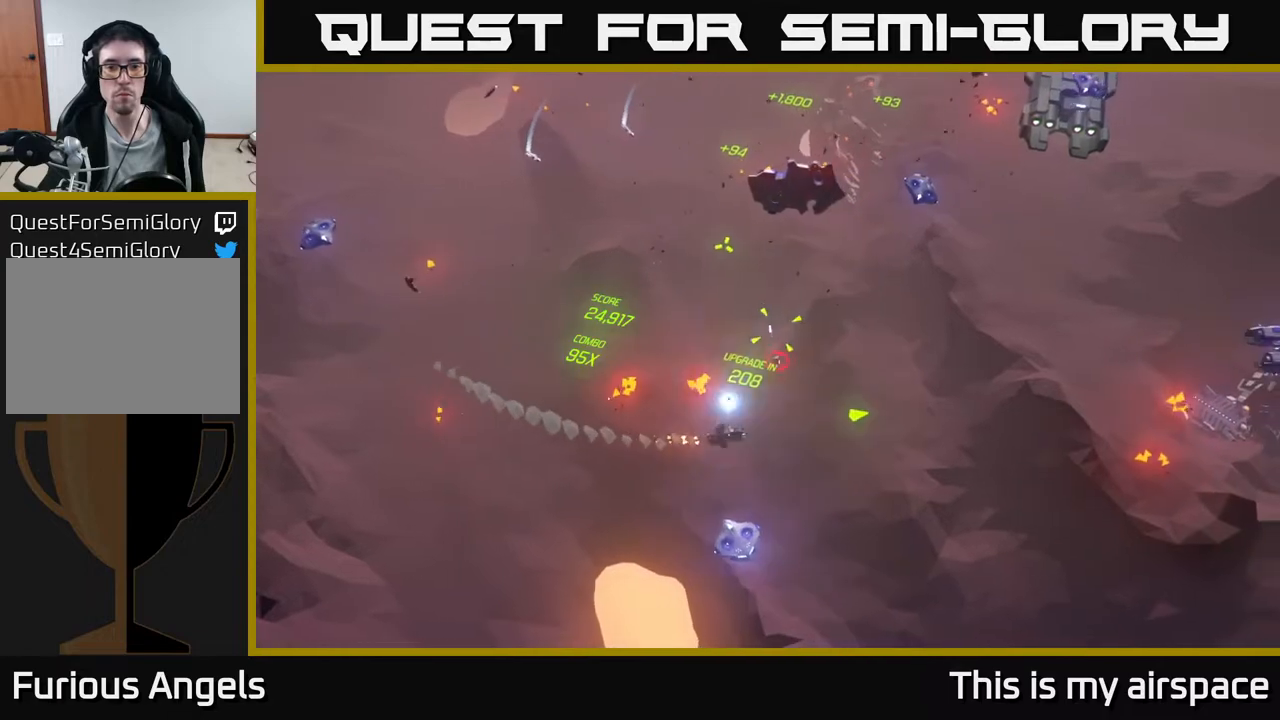
{"buttons": [], "left_stick": "left", "events": [[300, "left_stick", "up-left"], [433, "left_stick", "left"]]}
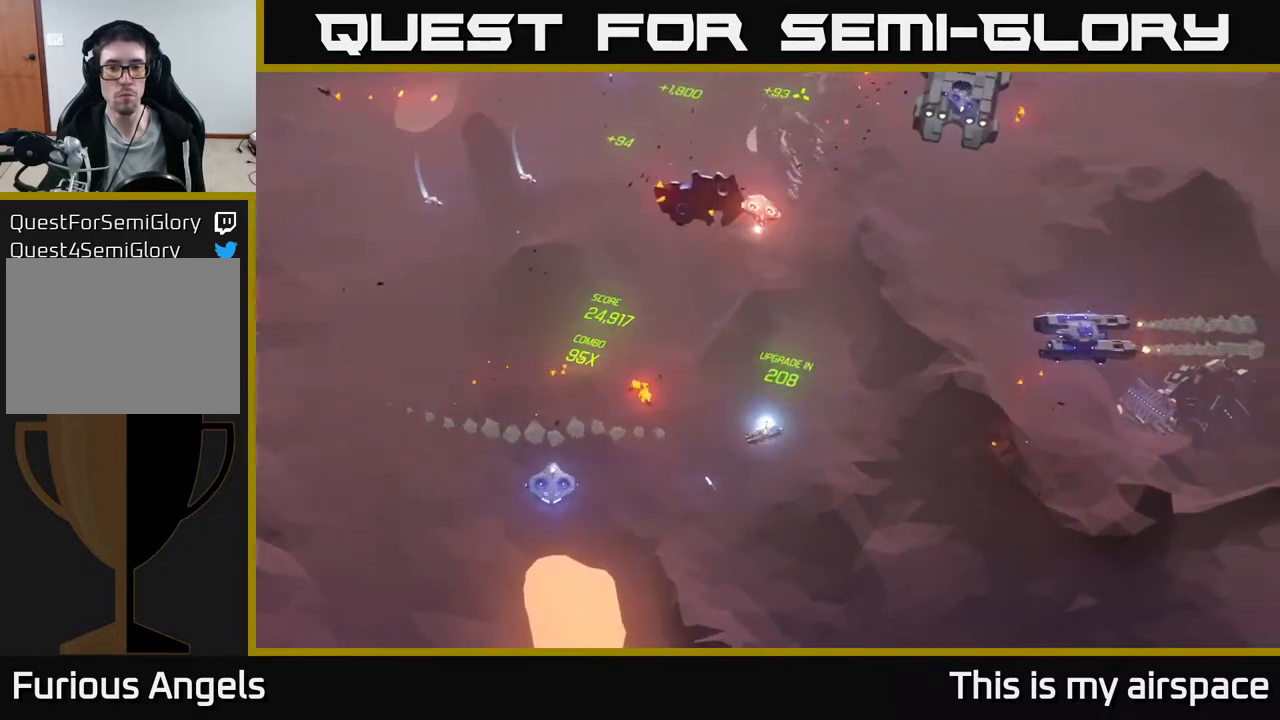
{"buttons": [], "left_stick": "up", "events": [[100, "left_stick", "down-left"], [200, "left_stick", "down"], [433, "left_stick", "up-right"], [483, "left_stick", "up"]]}
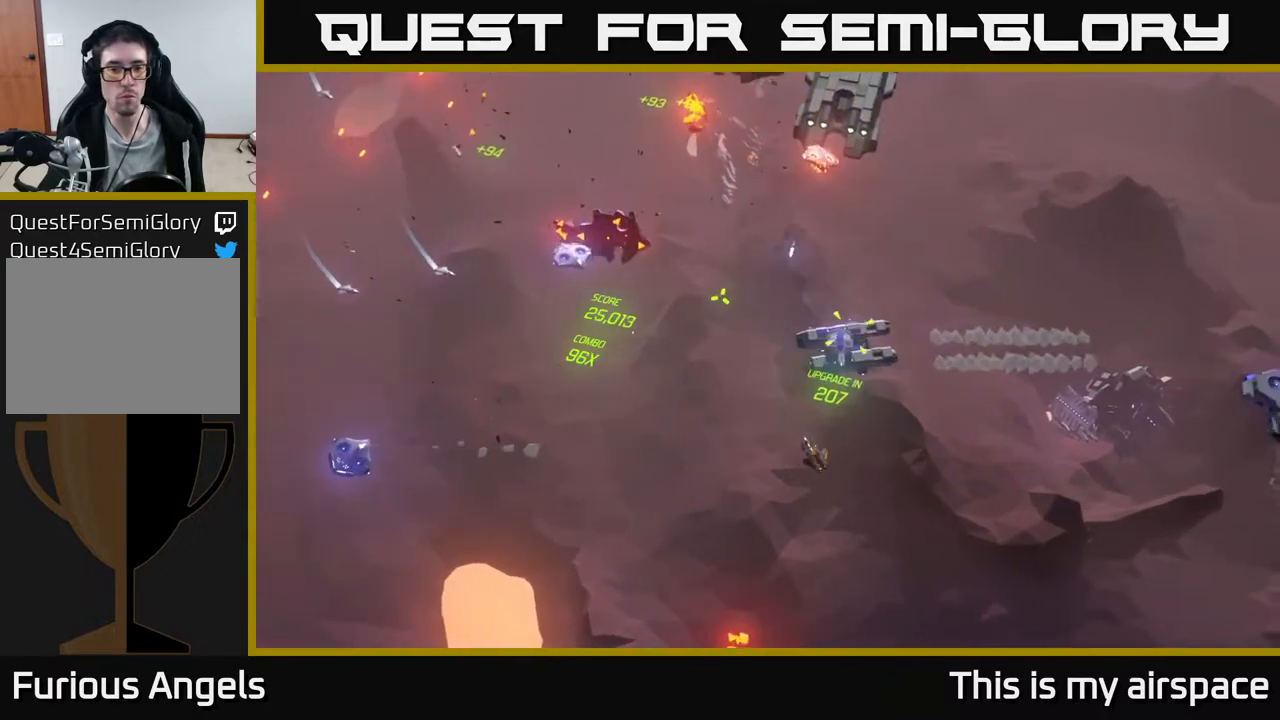
{"buttons": [], "left_stick": "right", "events": [[167, "left_stick", "right"]]}
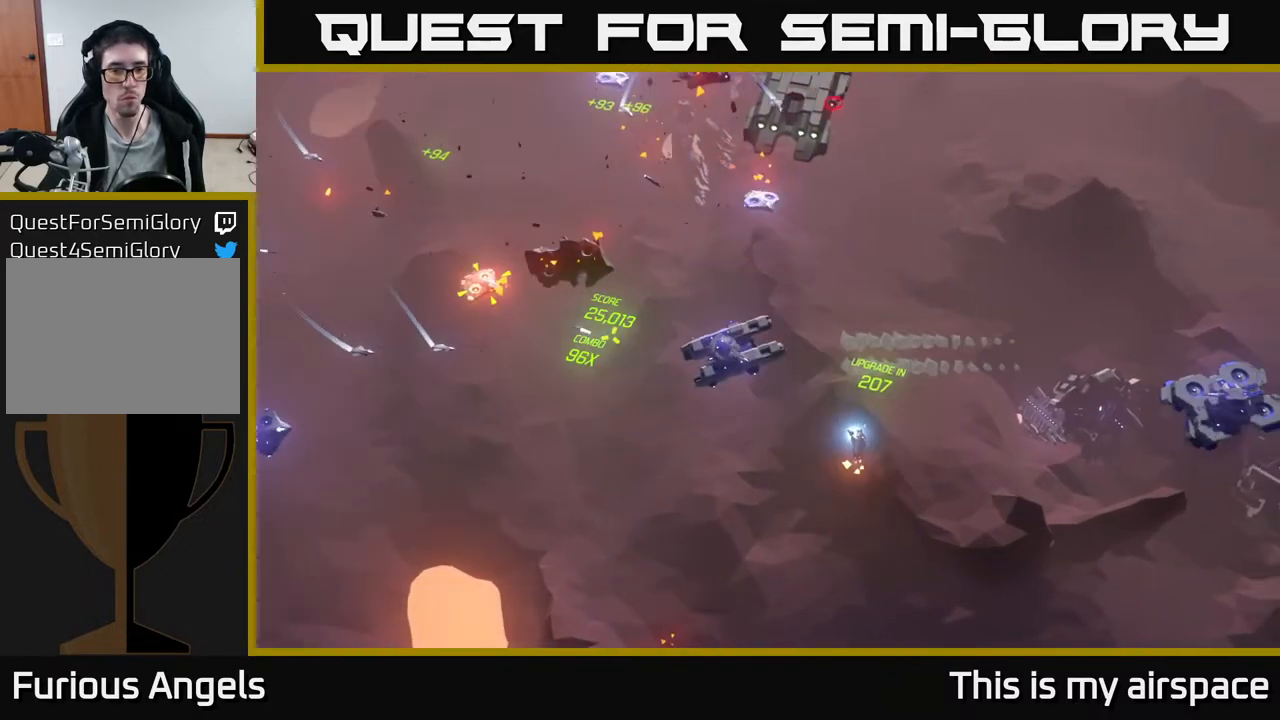
{"buttons": [], "left_stick": "up", "events": [[33, "left_stick", "up"], [150, "left_stick", "center"], [250, "left_stick", "up-left"], [467, "left_stick", "up"]]}
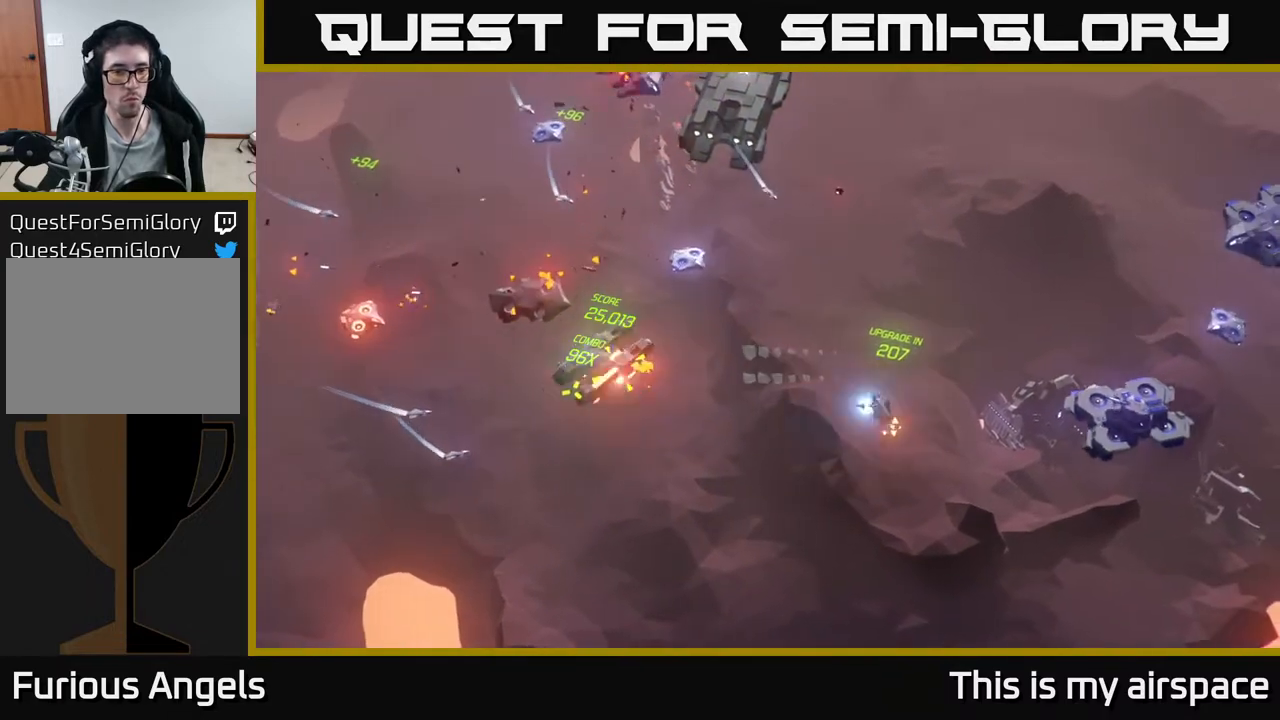
{"buttons": [], "left_stick": "up-left", "events": [[67, "left_stick", "up-right"], [300, "left_stick", "up-left"]]}
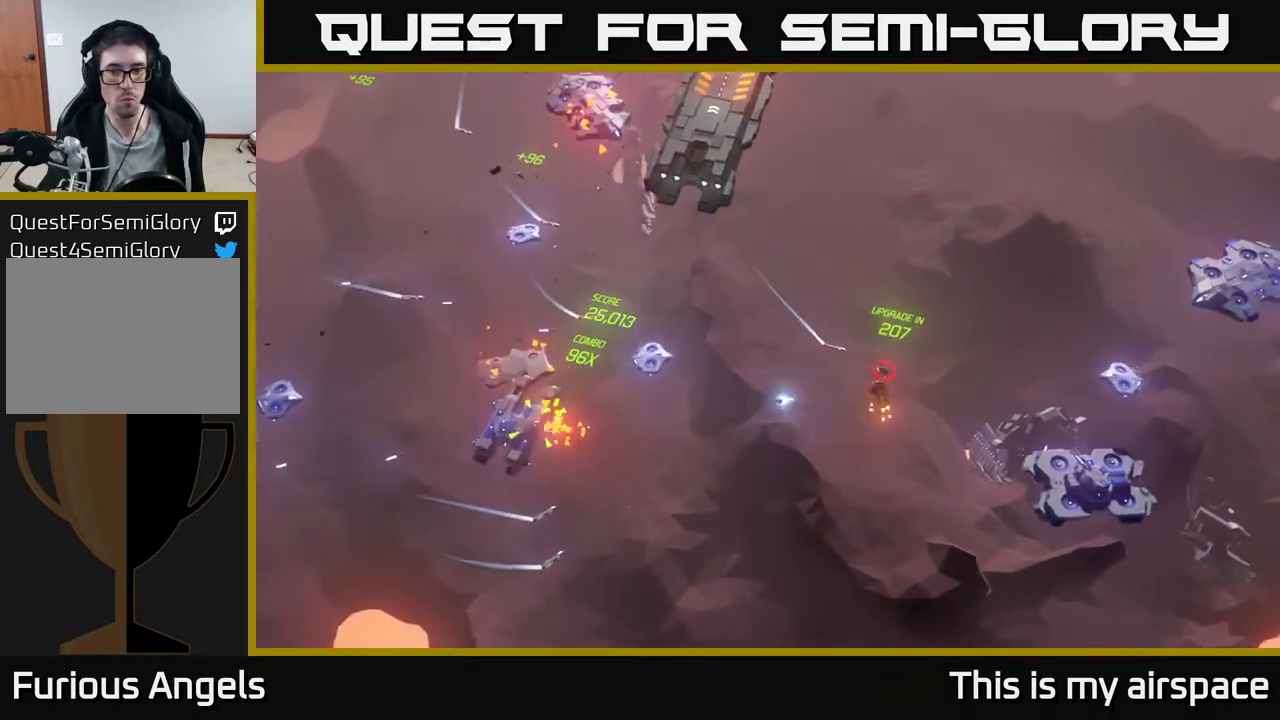
{"buttons": [], "left_stick": "up-right", "events": [[200, "left_stick", "up"], [467, "left_stick", "up-right"]]}
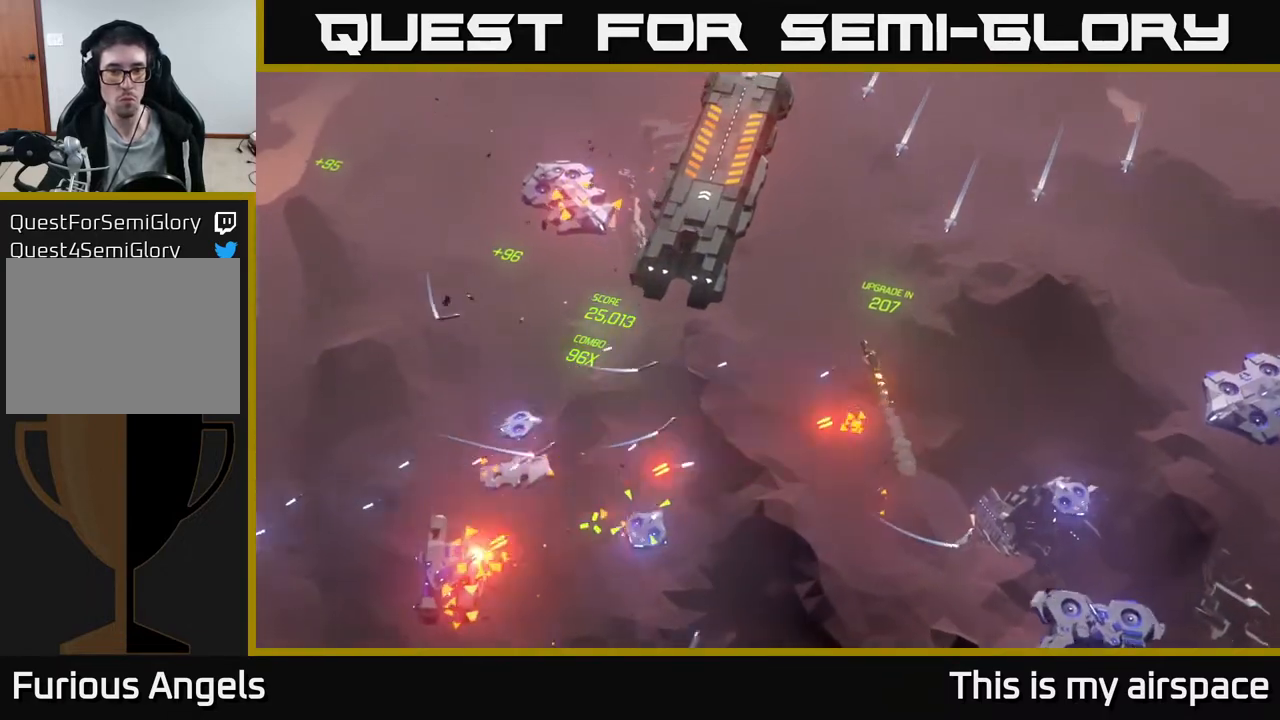
{"buttons": [], "left_stick": "left", "events": [[267, "left_stick", "up"], [467, "left_stick", "left"]]}
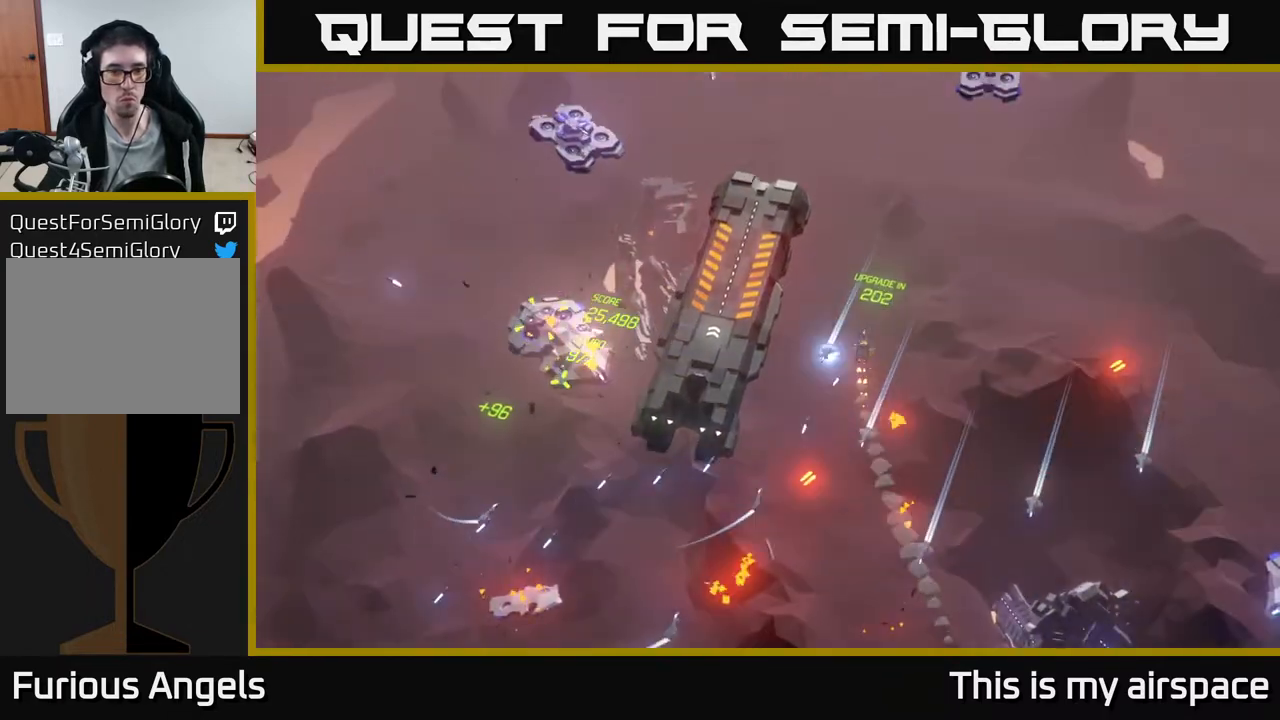
{"buttons": [], "left_stick": "left", "events": []}